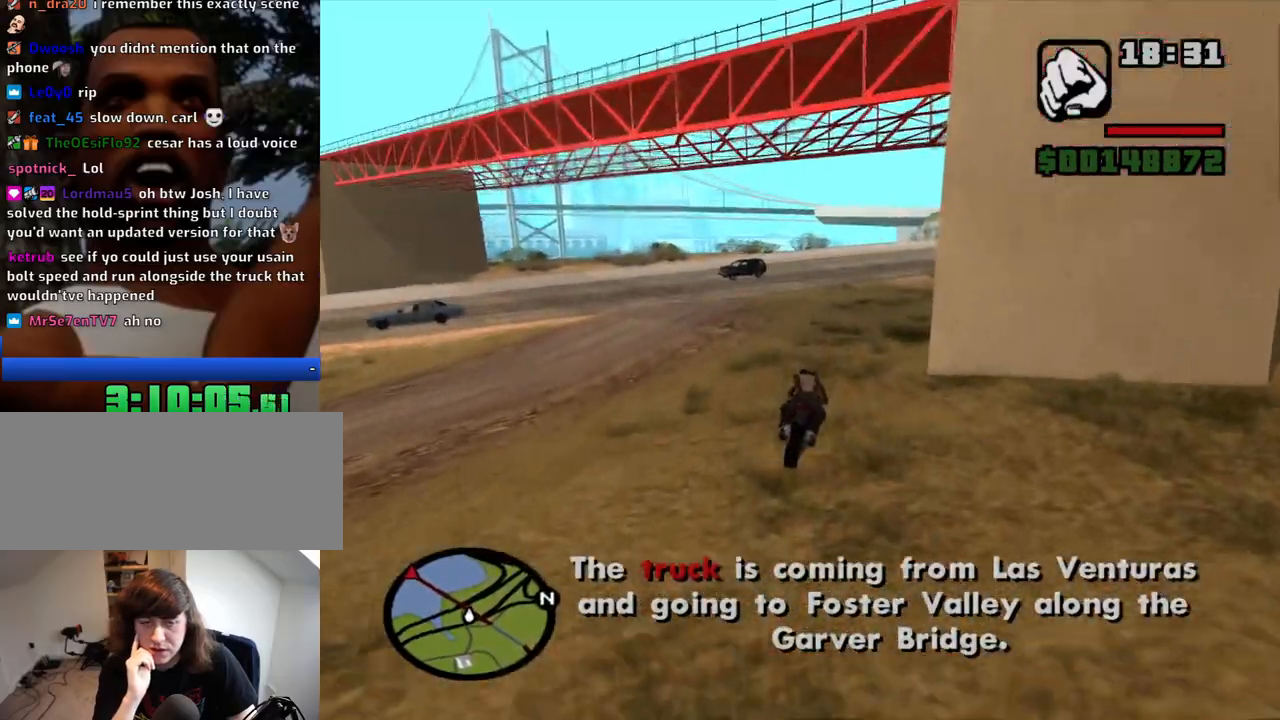
Gameplay with keyboard and mouse; each line is a JSON object with the keys and mouse buttons held at the frame after it. "events" lists presses ("down") and releases ("up") of "1", "2", "3", "4", "5", "6", "a", "alt", "c", "ctrl", "d", "down", "e", "escape", "f", "f1", "f2", "f3", "g", "h", "left", "num2", "q", "r", "right", "s", "shift", "space", "t", "tab", "up", "v", "w", "x", "z", "mouse_left", "mouse_middle", "mouse_right", "mouse_wheel_up" and "mouse_wheel_down" between this image and that frame as [ms after this image, input, new state], when the widget could be followed in between. "mouse_left", "mouse_middle", "mouse_right", "mouse_wheel_up", "mouse_wheel_down" = the "left", "middle", "right", "wheel_up", "wheel_down" buttons of the "mouse" list. No other keys are recorded. Mouse movement is not recorded.
{"keys": ["d", "w"], "mouse": [], "events": []}
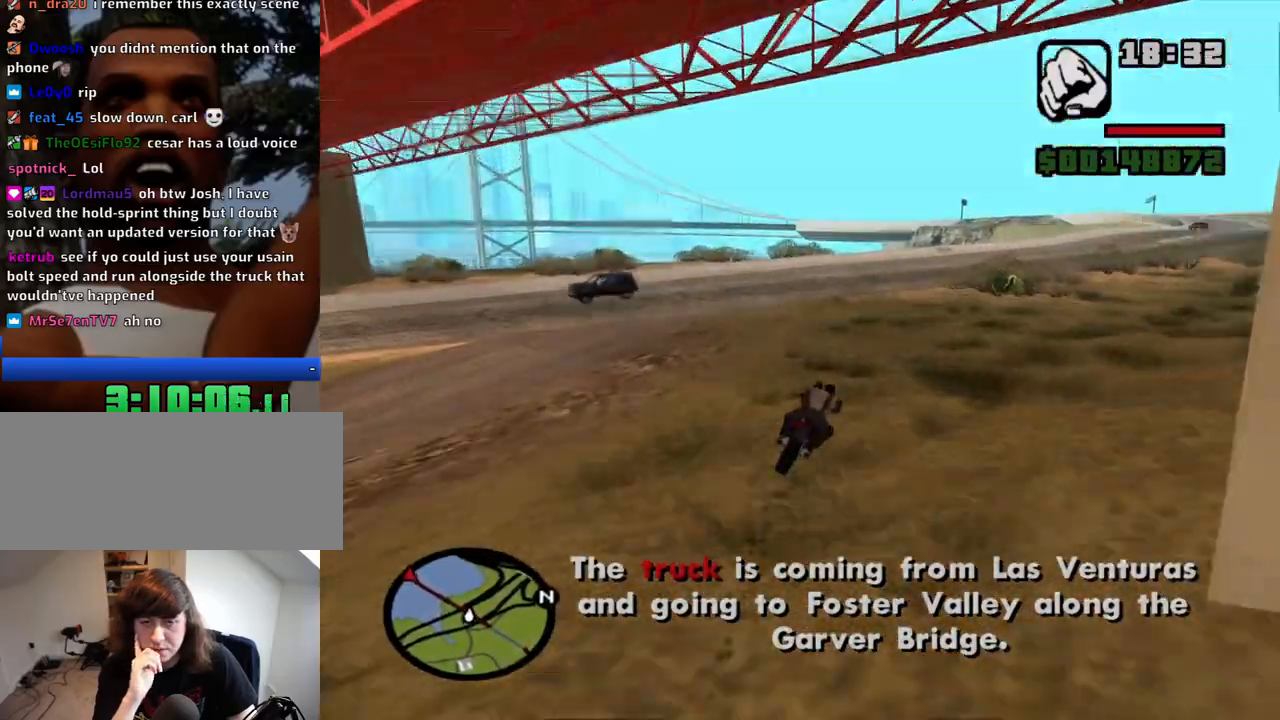
{"keys": ["d", "w"], "mouse": [], "events": []}
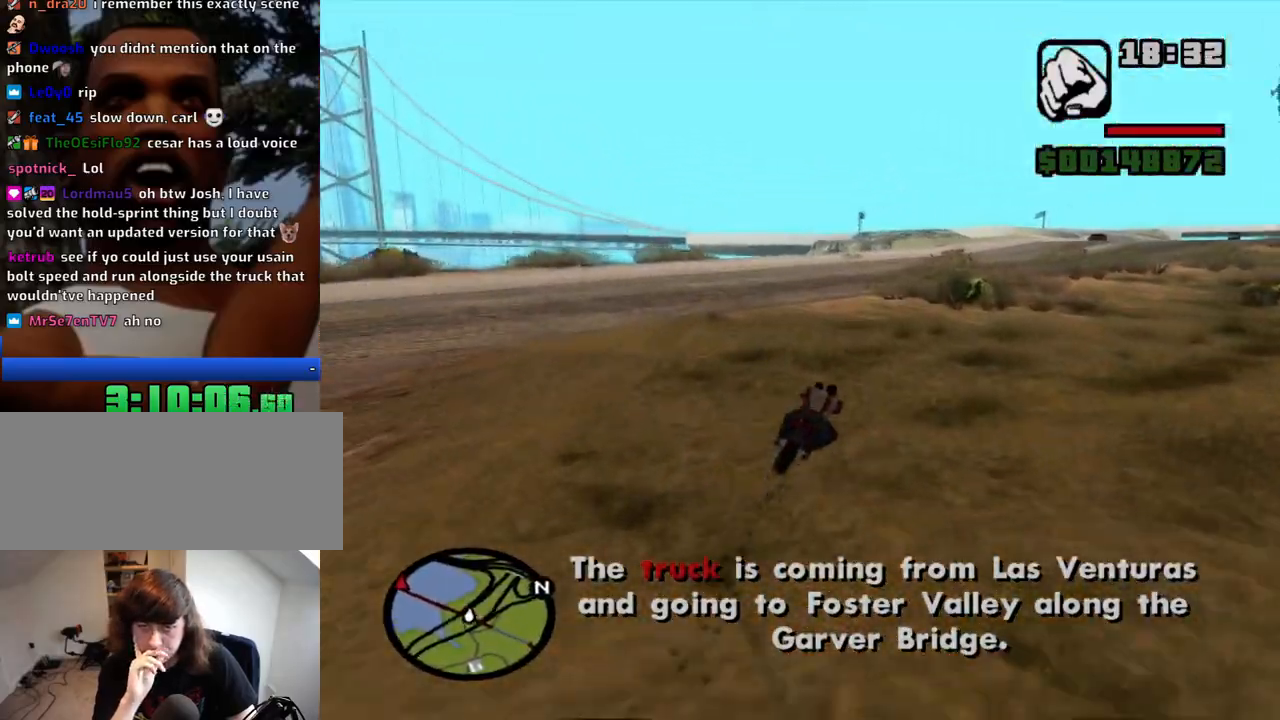
{"keys": ["d", "w"], "mouse": [], "events": [[250, "d", "up"], [384, "d", "down"]]}
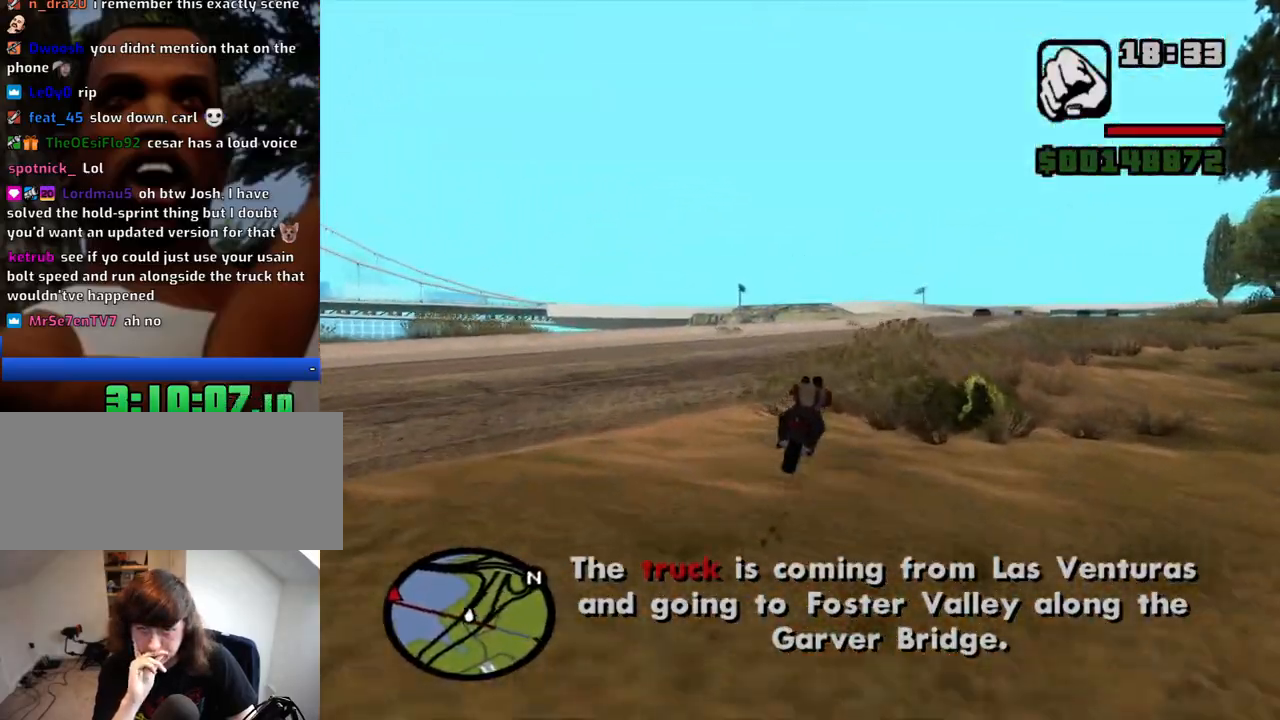
{"keys": ["d", "w"], "mouse": [], "events": [[267, "d", "up"], [500, "d", "down"]]}
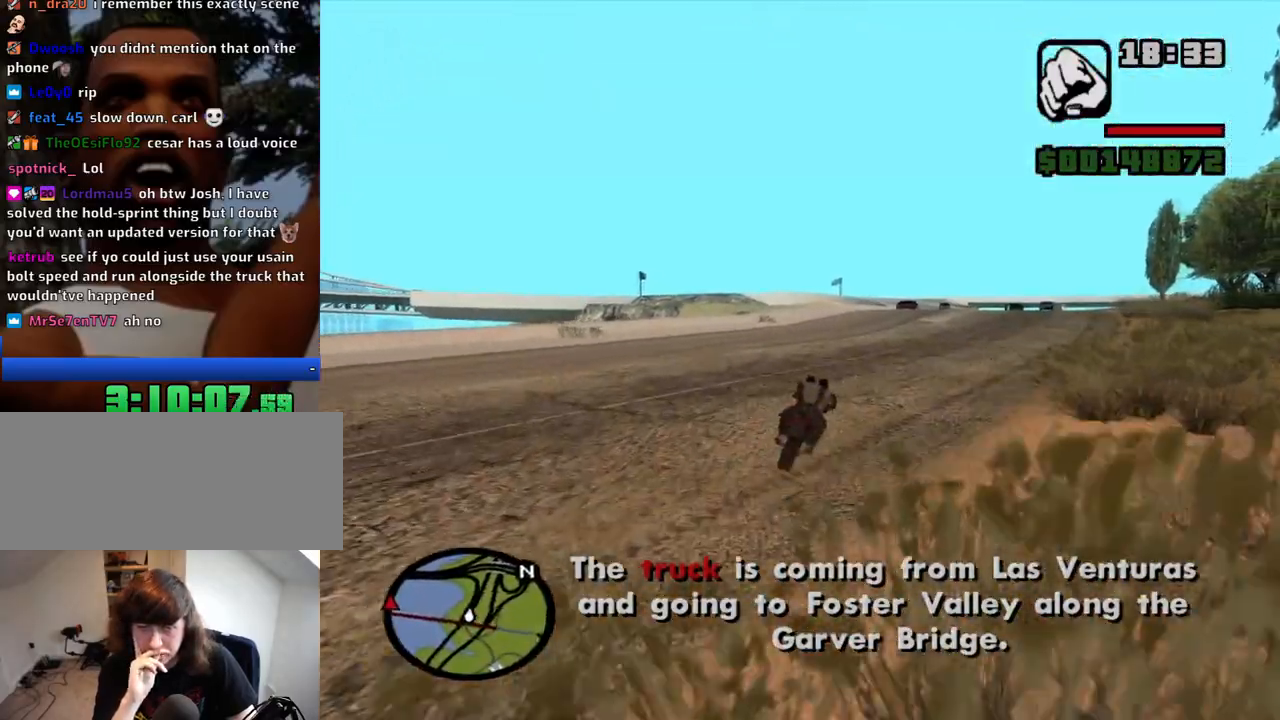
{"keys": ["w"], "mouse": [], "events": [[184, "d", "up"]]}
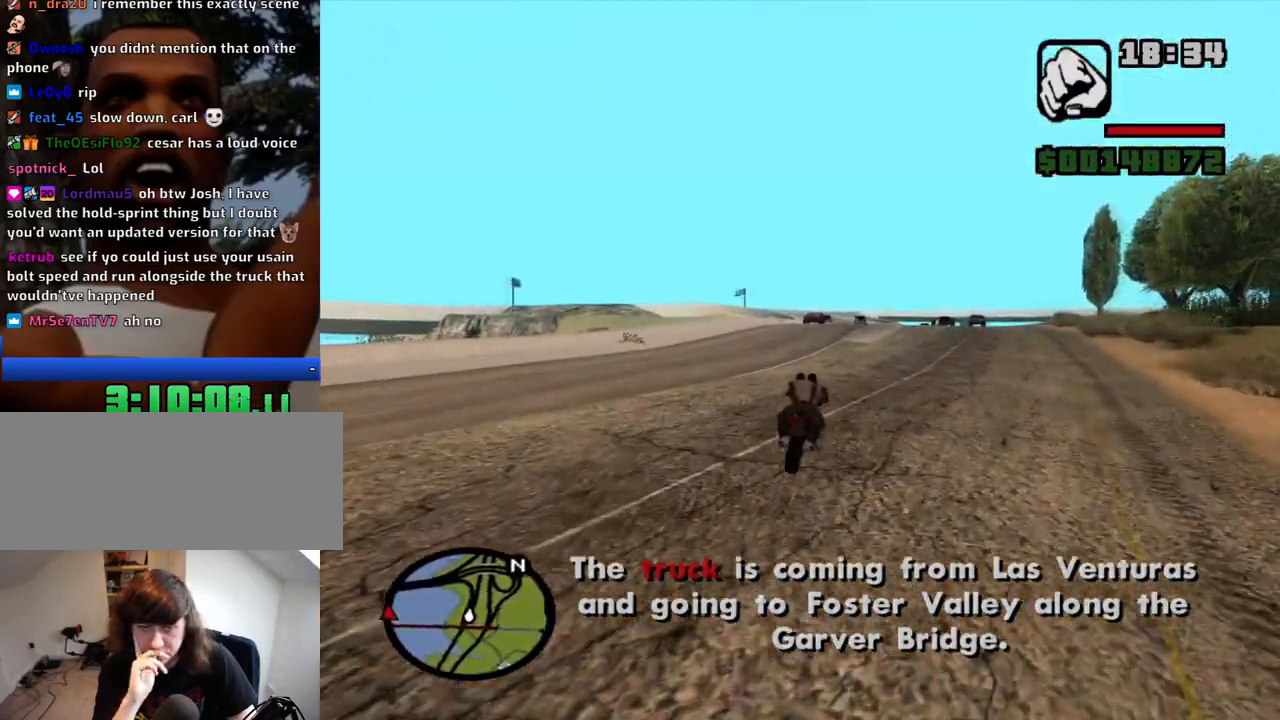
{"keys": ["w"], "mouse": [], "events": []}
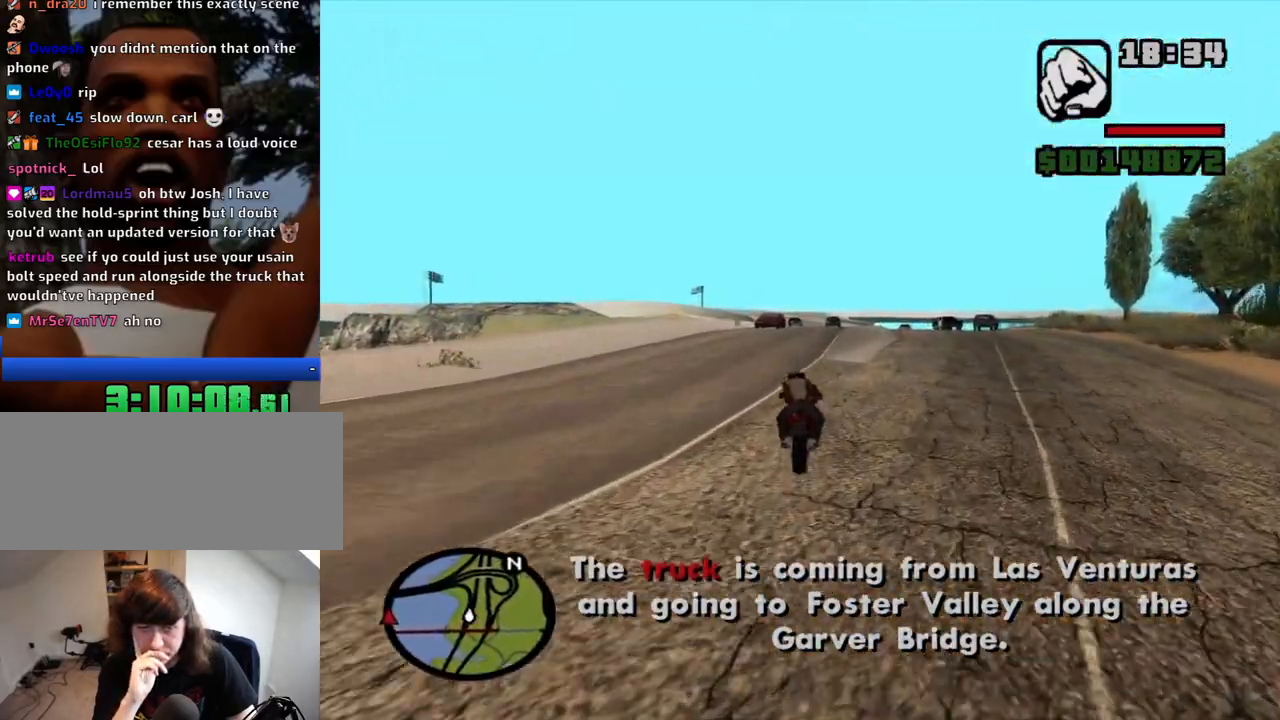
{"keys": ["d", "w"], "mouse": [], "events": [[34, "d", "down"], [84, "d", "up"], [400, "d", "down"]]}
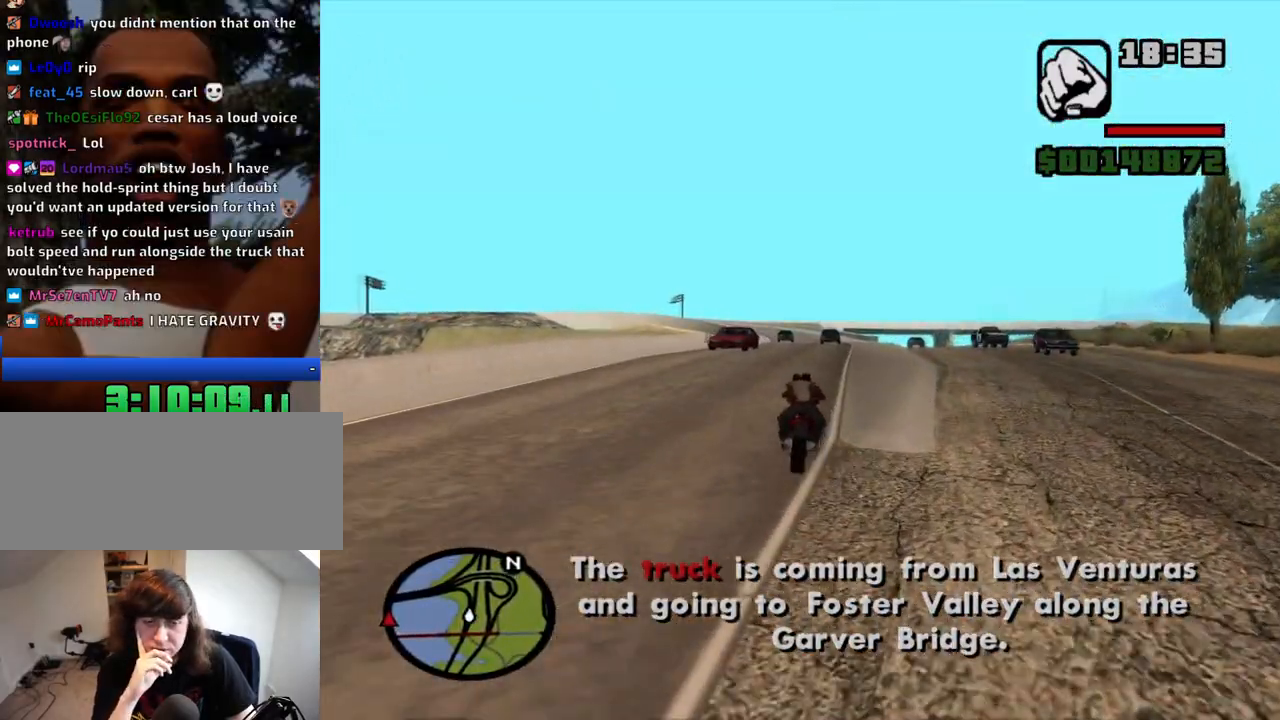
{"keys": ["w"], "mouse": [], "events": [[134, "d", "up"]]}
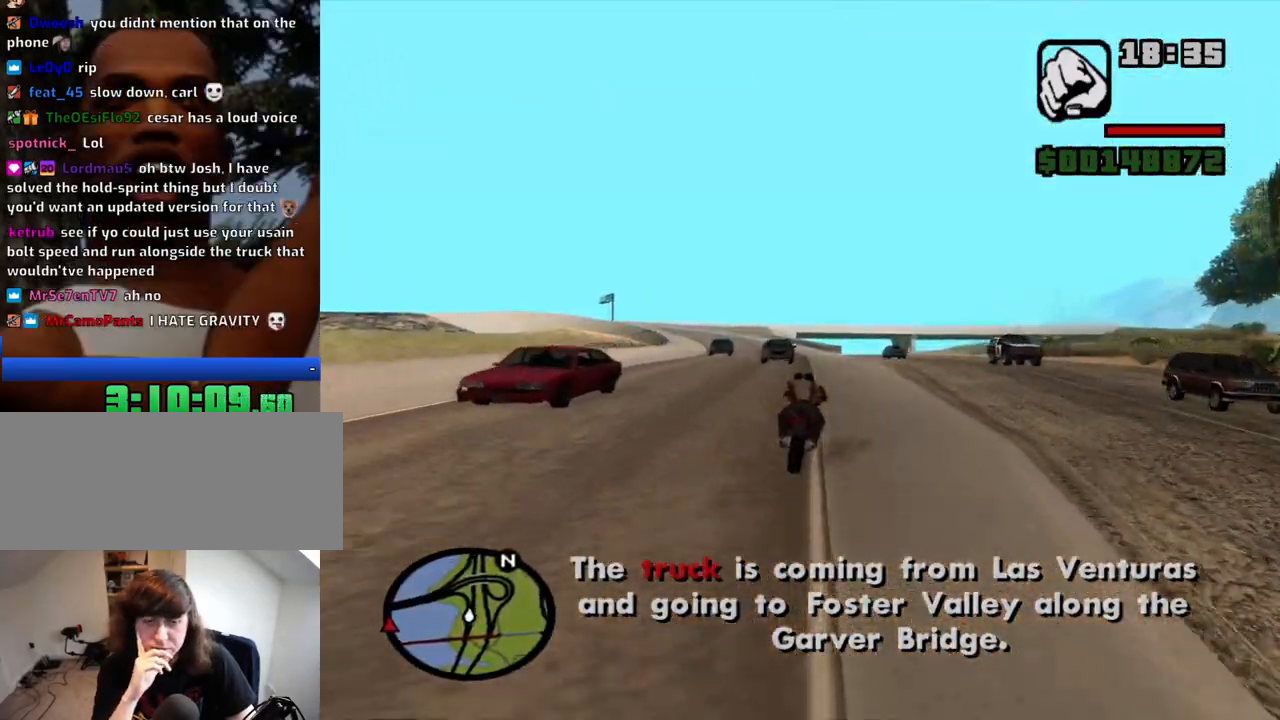
{"keys": ["w"], "mouse": [], "events": []}
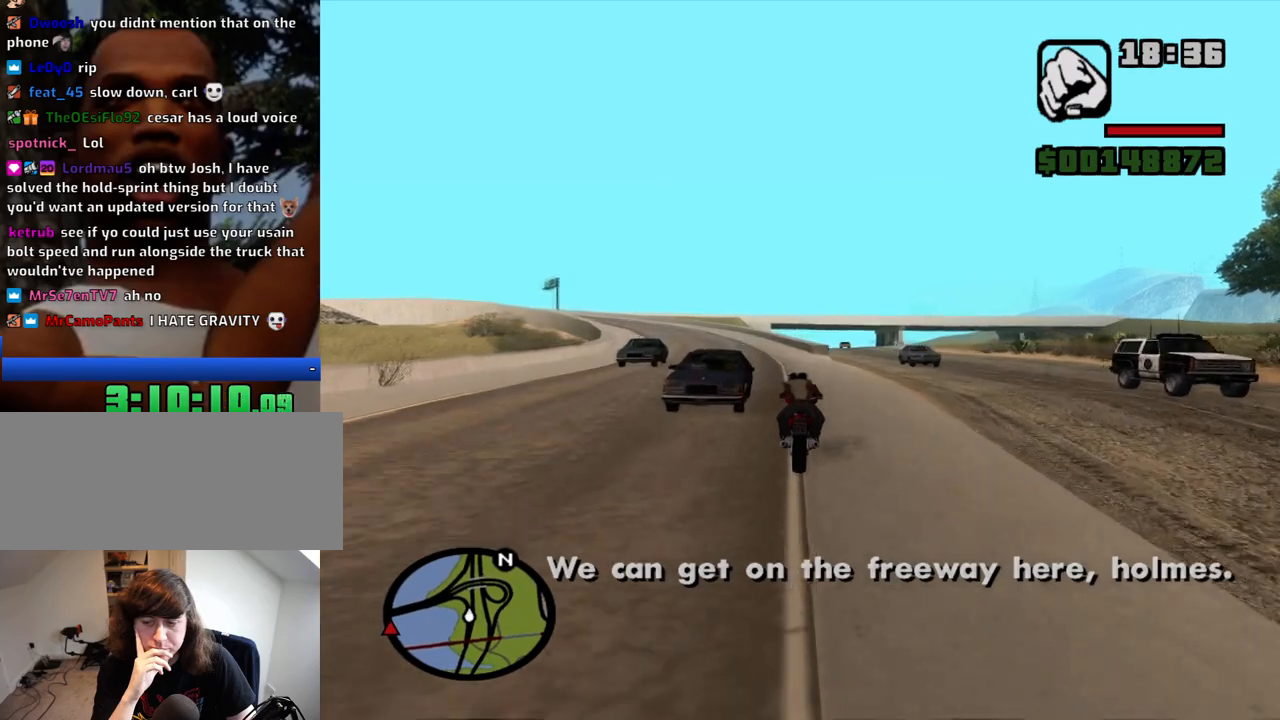
{"keys": ["w"], "mouse": [], "events": [[84, "a", "down"], [317, "a", "up"]]}
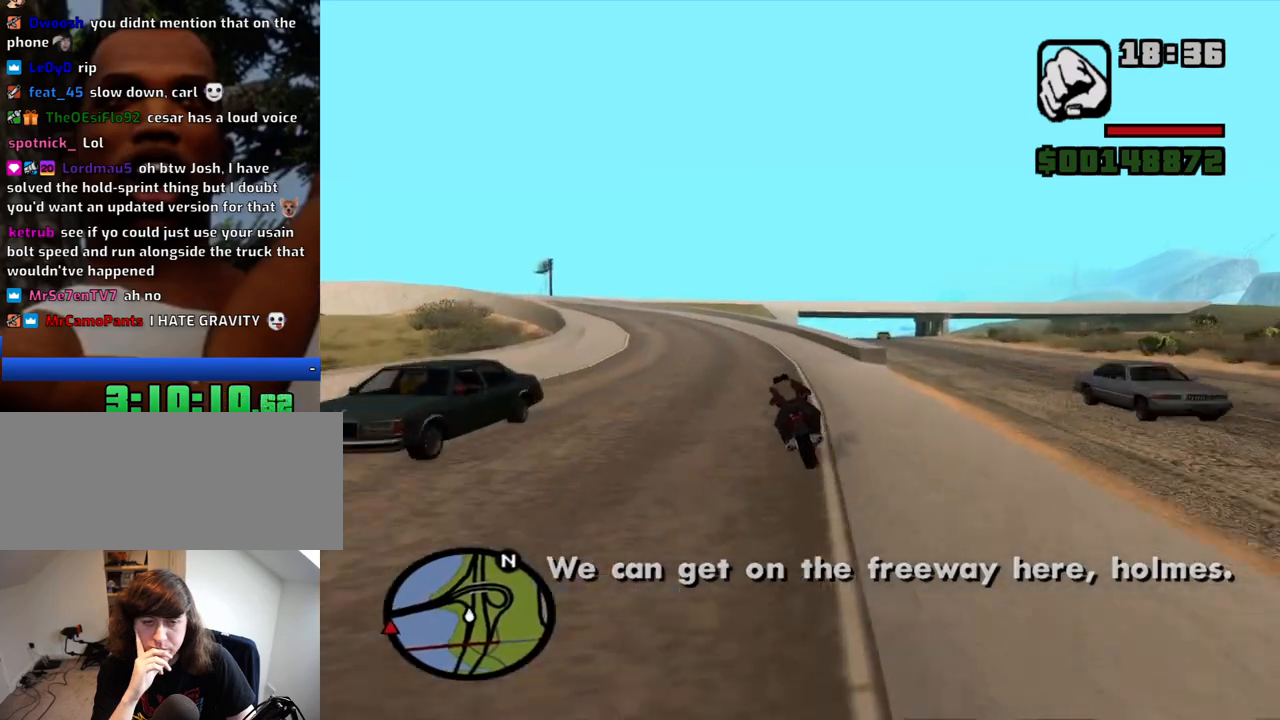
{"keys": ["a", "w"], "mouse": [], "events": [[50, "a", "down"]]}
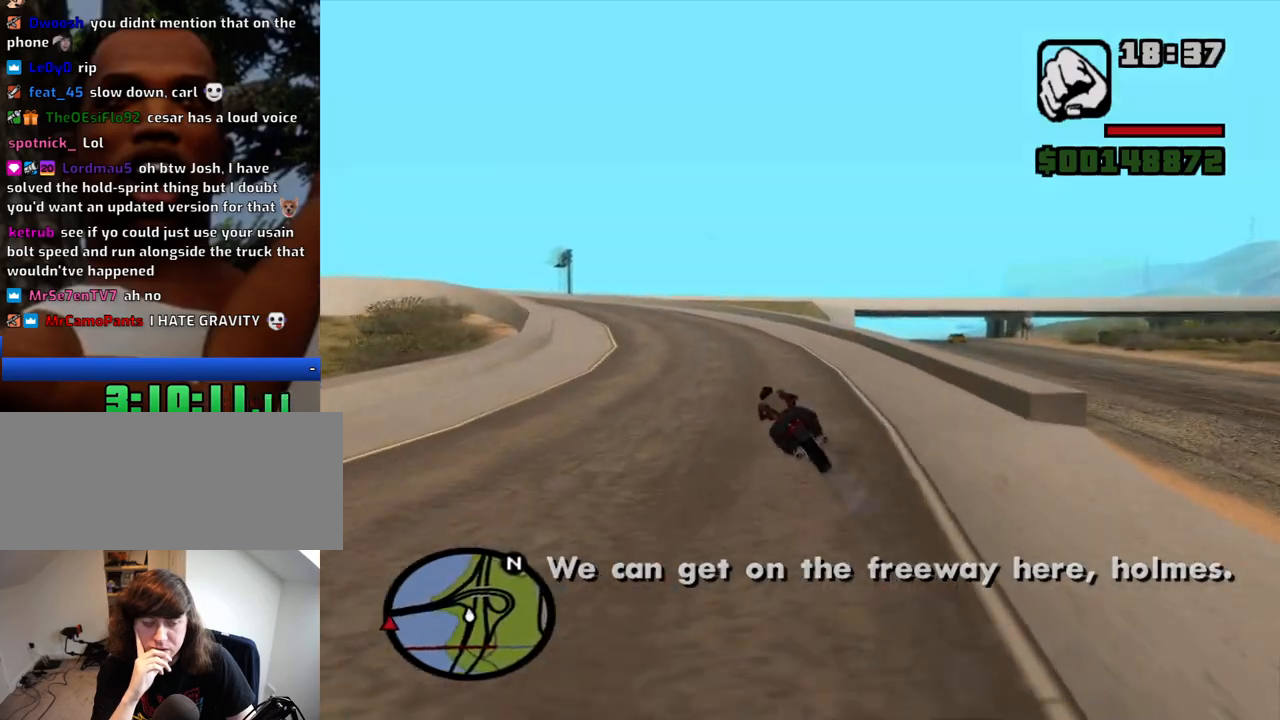
{"keys": ["w"], "mouse": [], "events": [[300, "a", "up"]]}
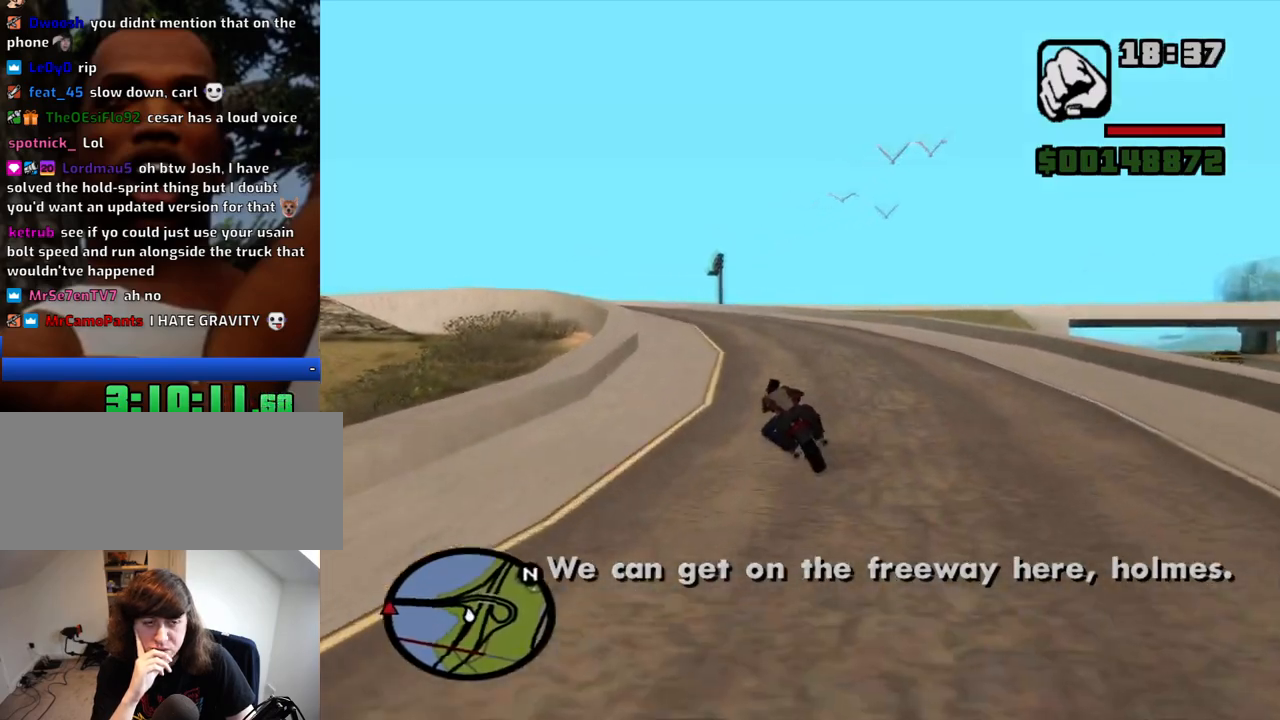
{"keys": ["a", "w"], "mouse": [], "events": [[167, "a", "down"]]}
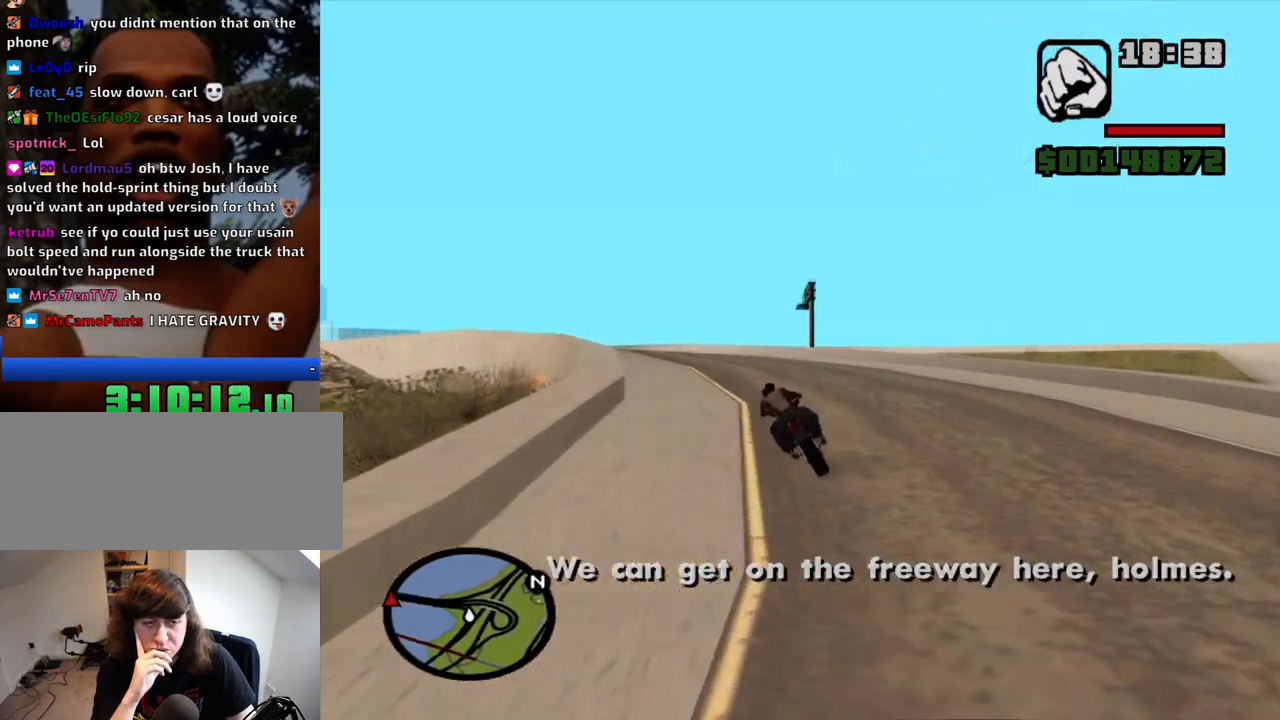
{"keys": ["w"], "mouse": [], "events": [[467, "a", "up"]]}
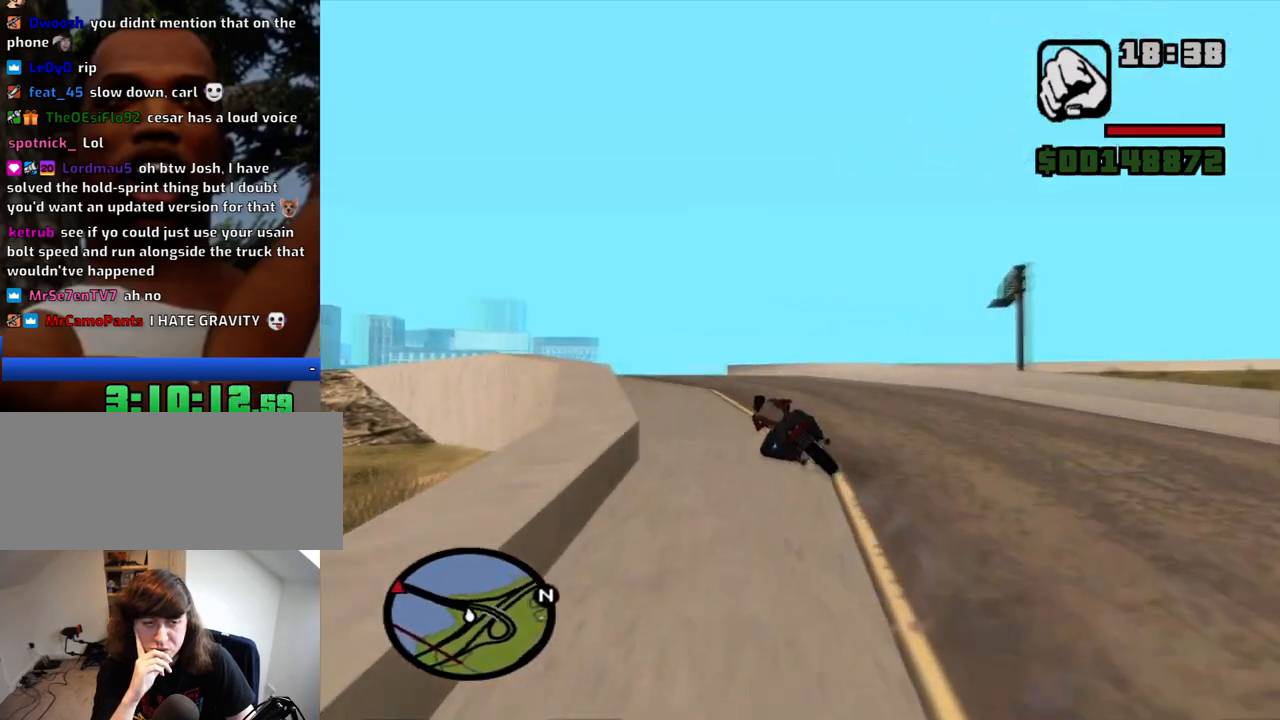
{"keys": ["a", "w"], "mouse": [], "events": [[250, "a", "down"]]}
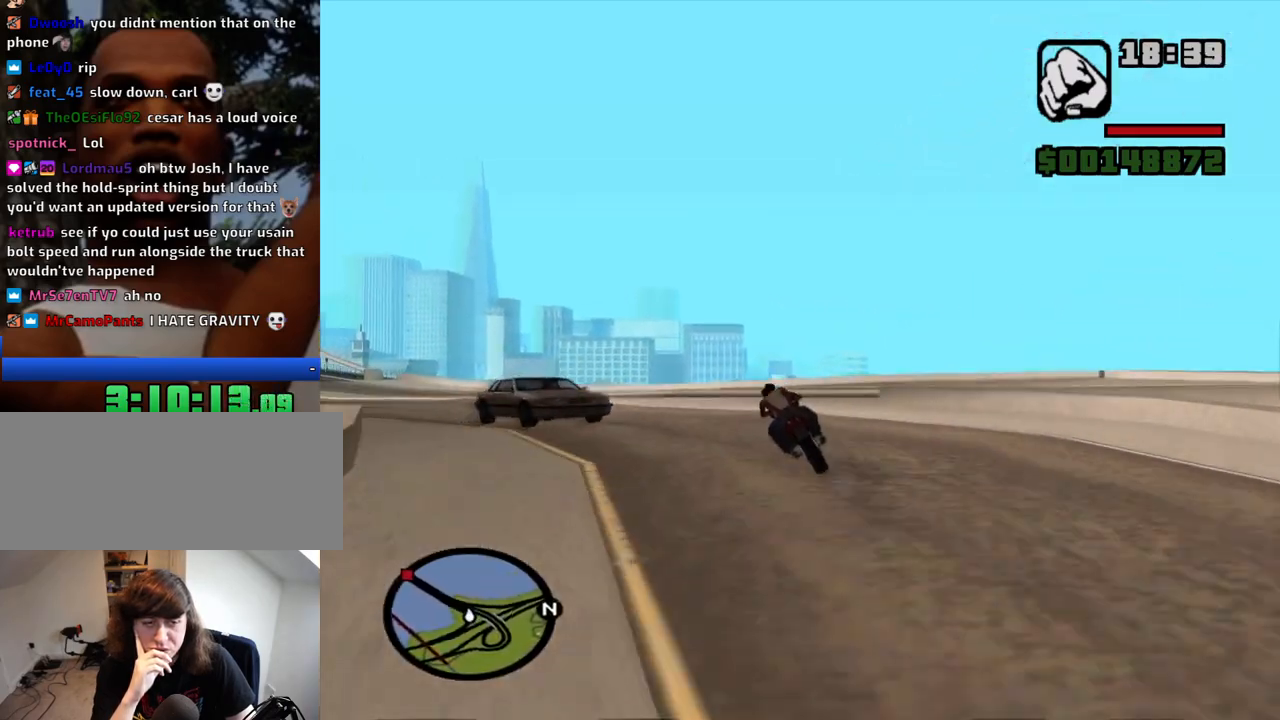
{"keys": ["w"], "mouse": [], "events": [[400, "a", "up"]]}
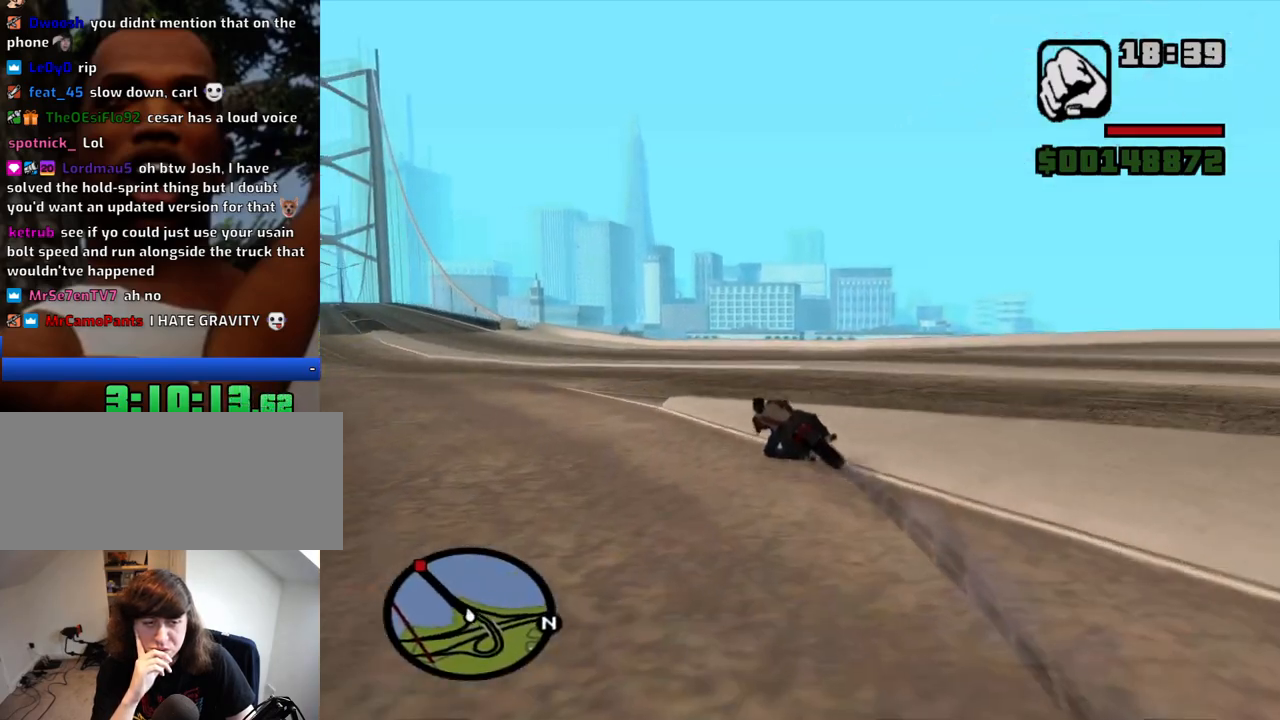
{"keys": ["d", "w"], "mouse": [], "events": [[184, "a", "down"], [284, "a", "up"], [417, "d", "down"]]}
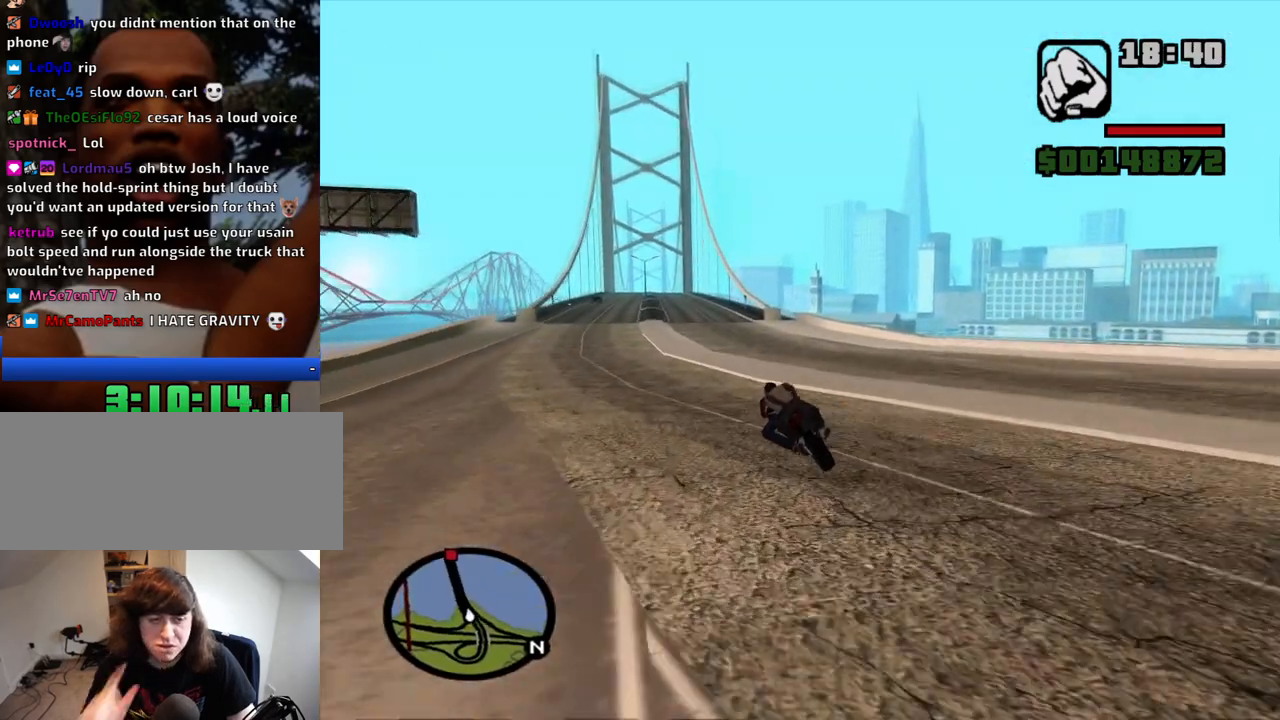
{"keys": ["a", "w"], "mouse": [], "events": [[434, "a", "down"], [434, "d", "up"]]}
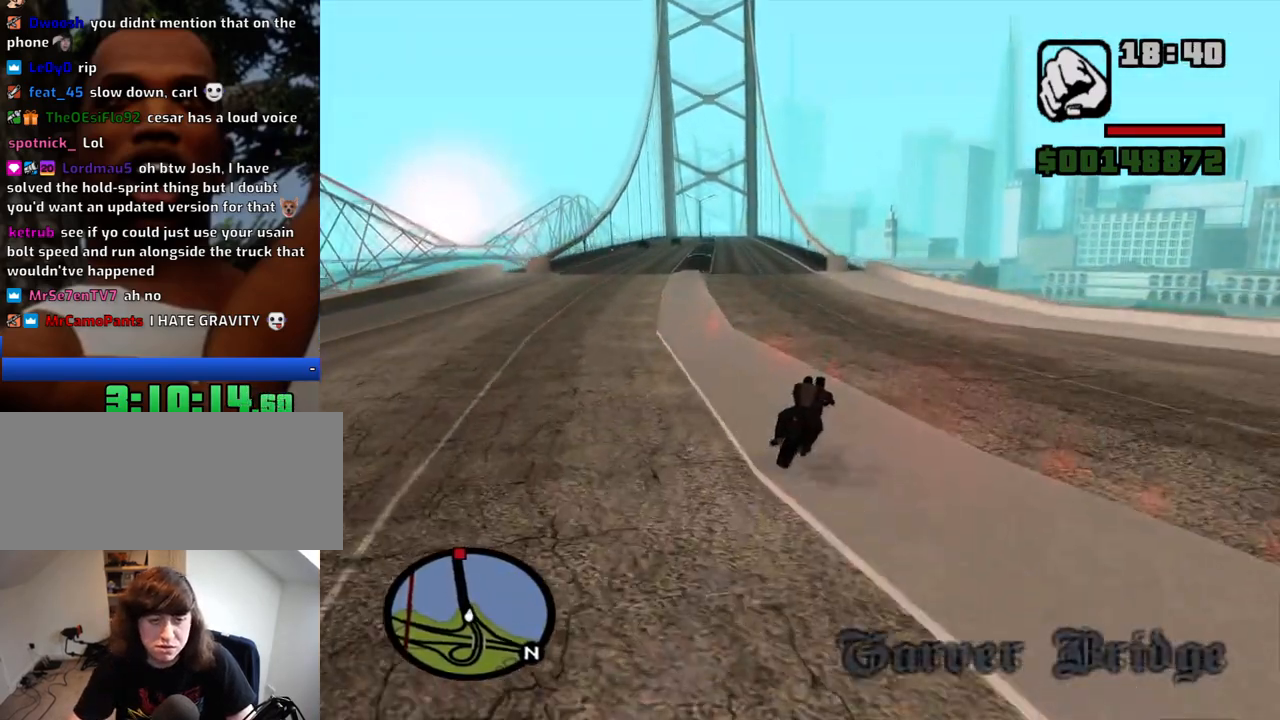
{"keys": ["w"], "mouse": [], "events": [[84, "a", "up"], [317, "d", "down"], [450, "d", "up"]]}
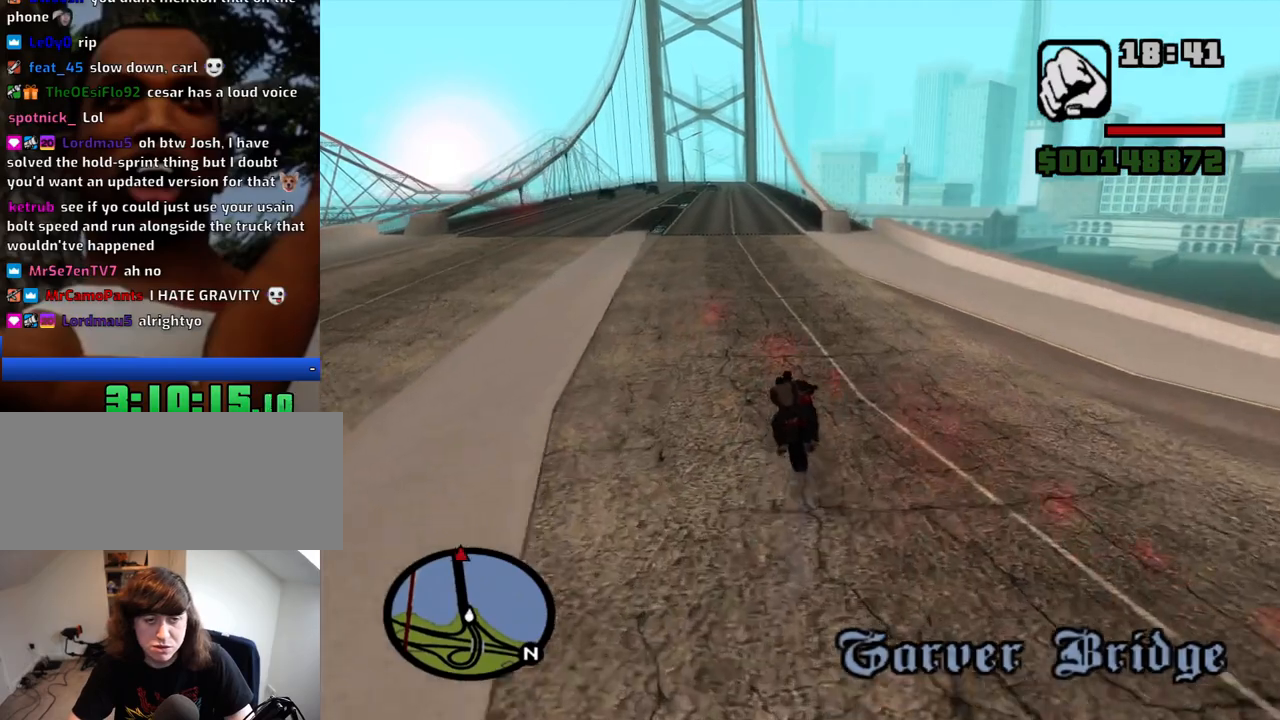
{"keys": [], "mouse": [], "events": [[100, "d", "down"], [234, "d", "up"], [284, "w", "up"]]}
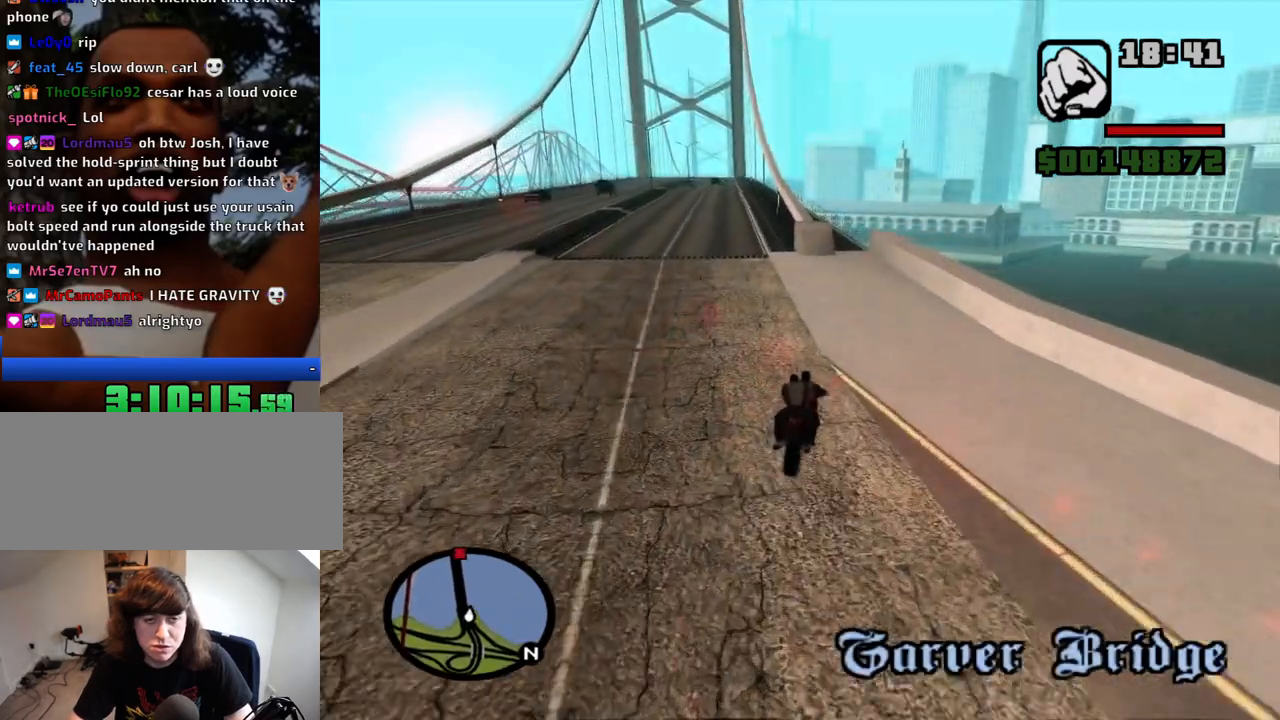
{"keys": ["a"], "mouse": [], "events": [[484, "a", "down"]]}
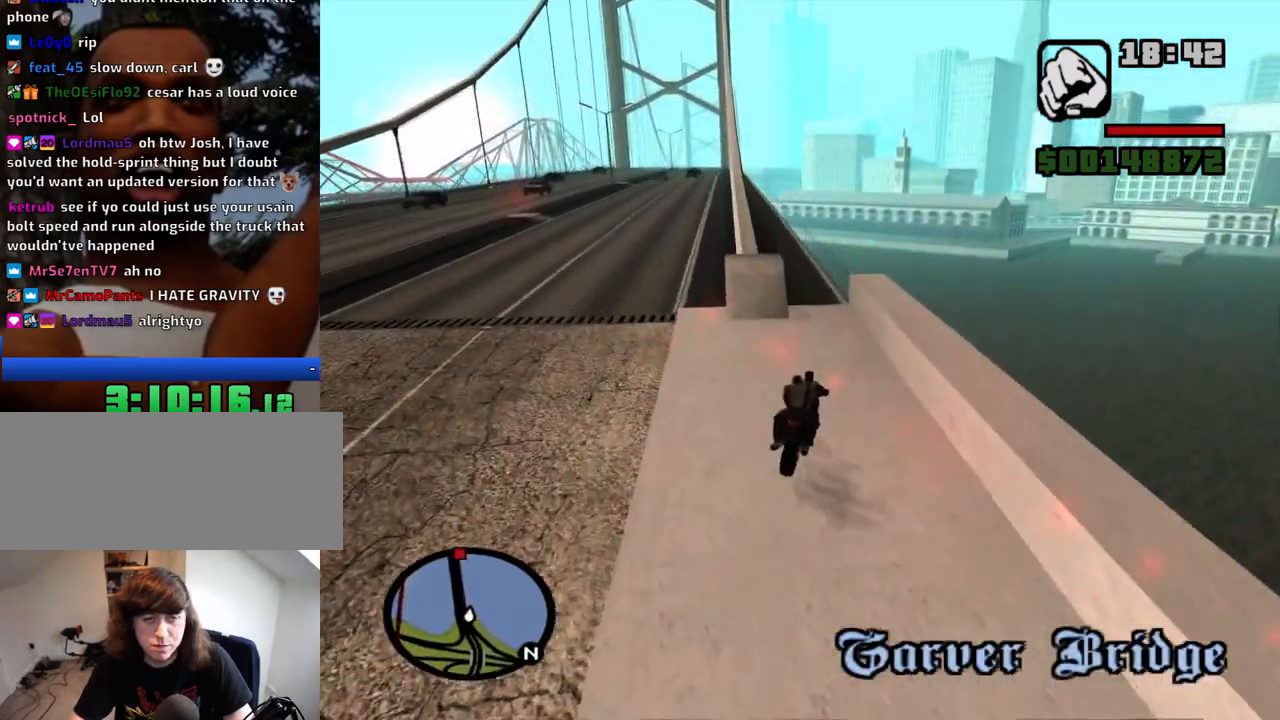
{"keys": ["w"], "mouse": [], "events": [[217, "w", "down"], [450, "a", "up"]]}
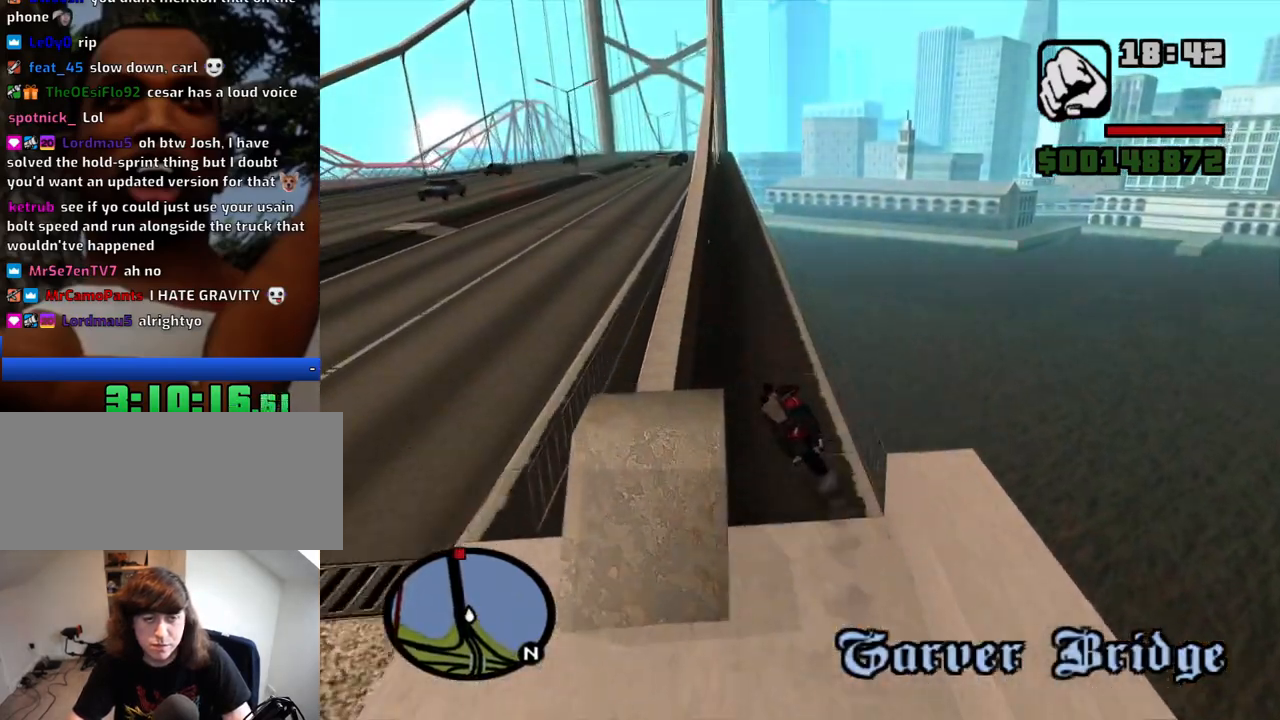
{"keys": ["d", "w"], "mouse": [], "events": [[417, "d", "down"]]}
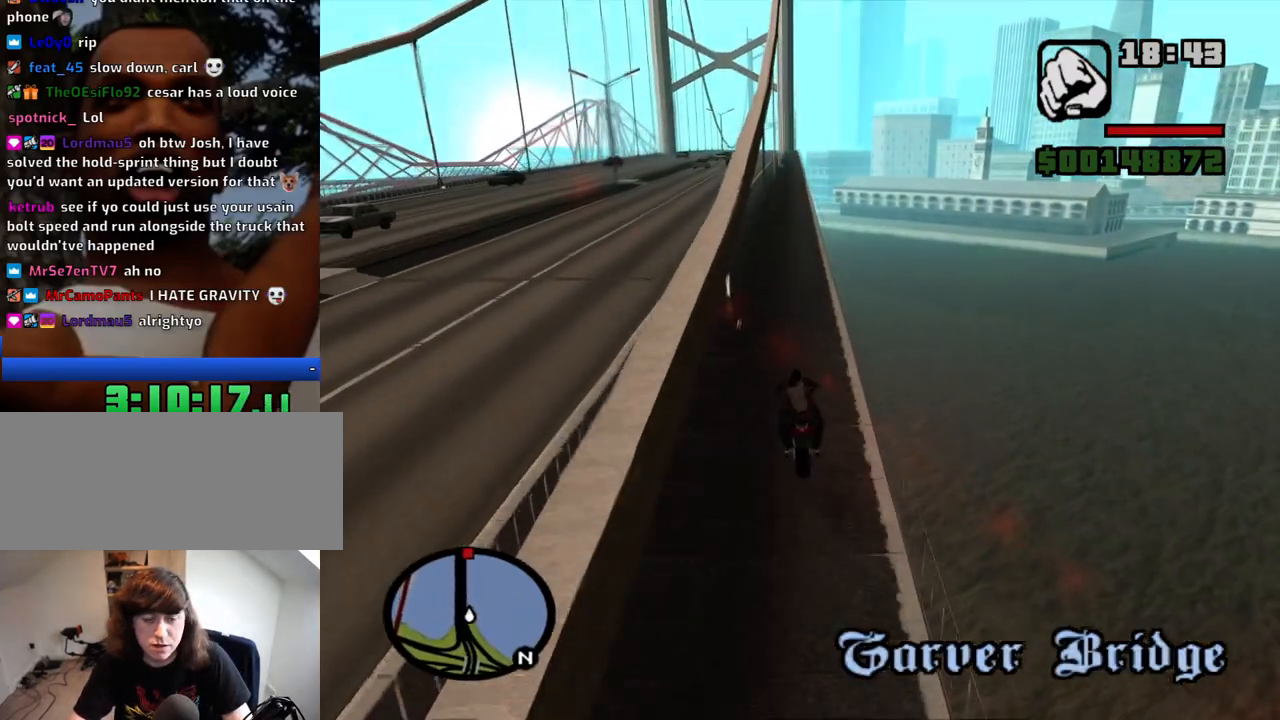
{"keys": ["w"], "mouse": [], "events": [[17, "d", "up"], [200, "6", "down"], [300, "6", "up"], [350, "6", "down"], [484, "6", "up"]]}
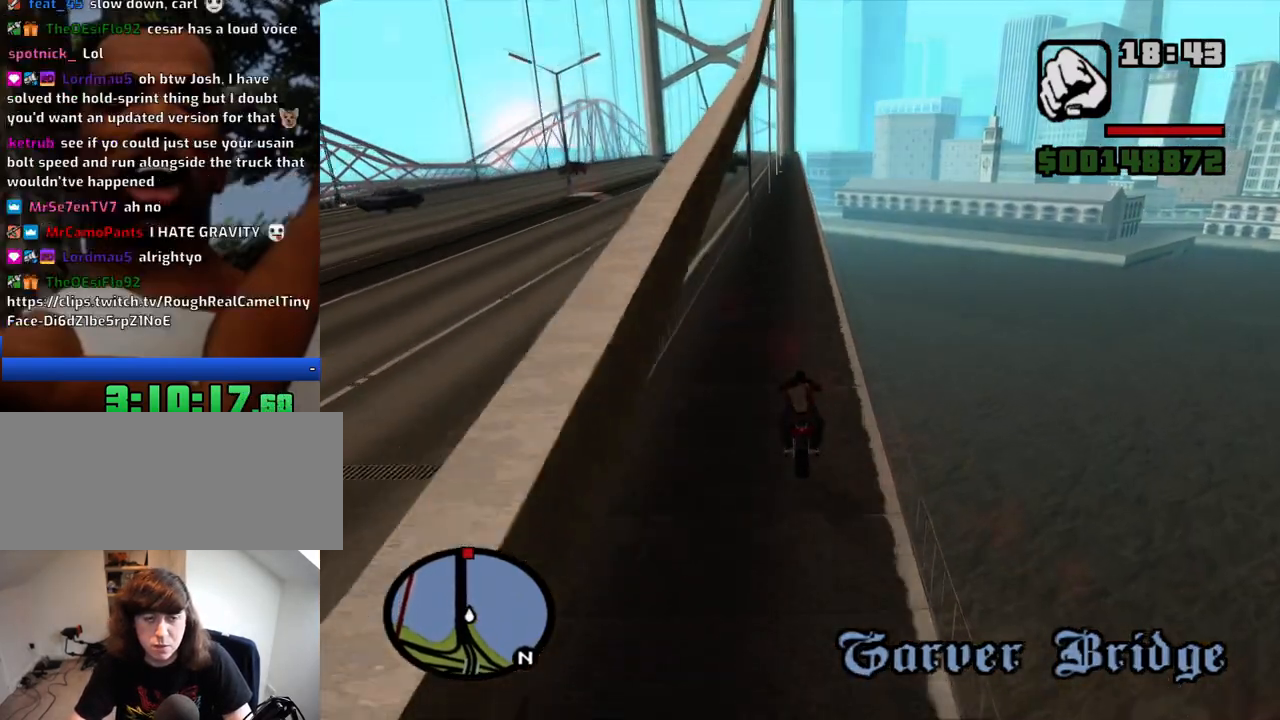
{"keys": ["w"], "mouse": [], "events": [[34, "6", "down"], [117, "6", "up"], [317, "6", "down"], [450, "6", "up"]]}
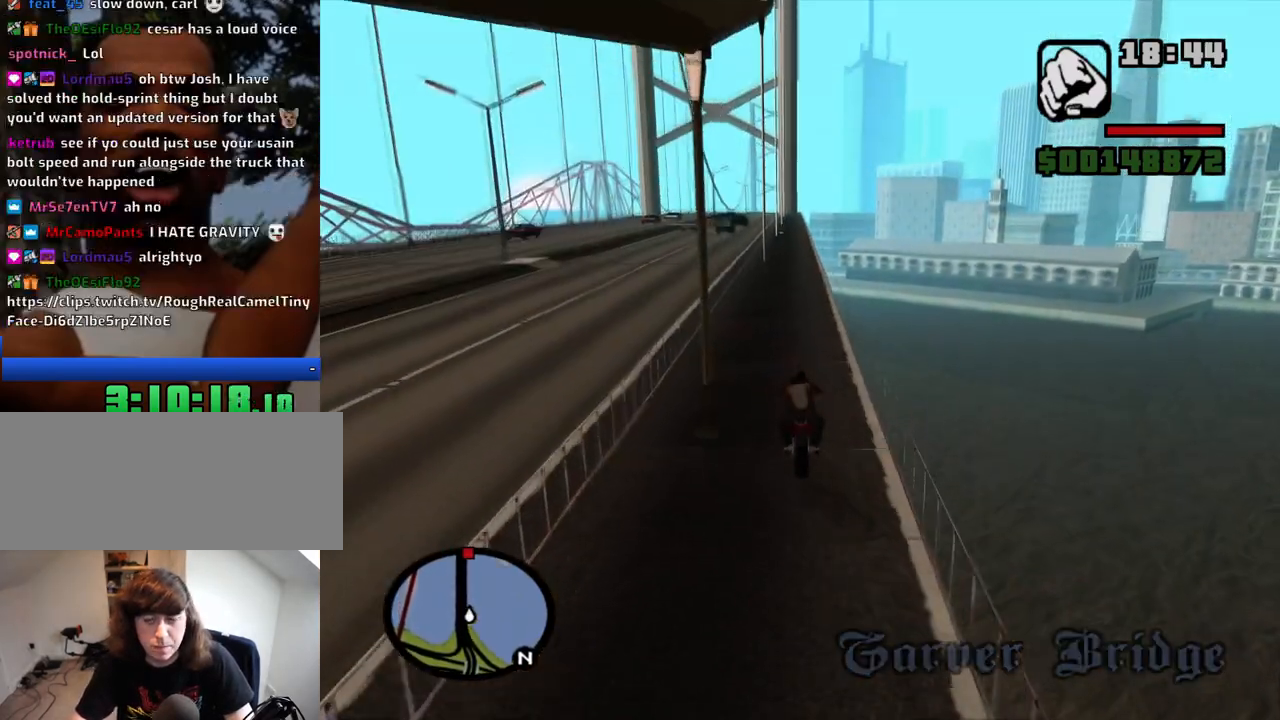
{"keys": ["6", "w"], "mouse": [], "events": [[100, "6", "down"], [367, "6", "up"], [367, "d", "down"], [417, "d", "up"], [467, "6", "down"]]}
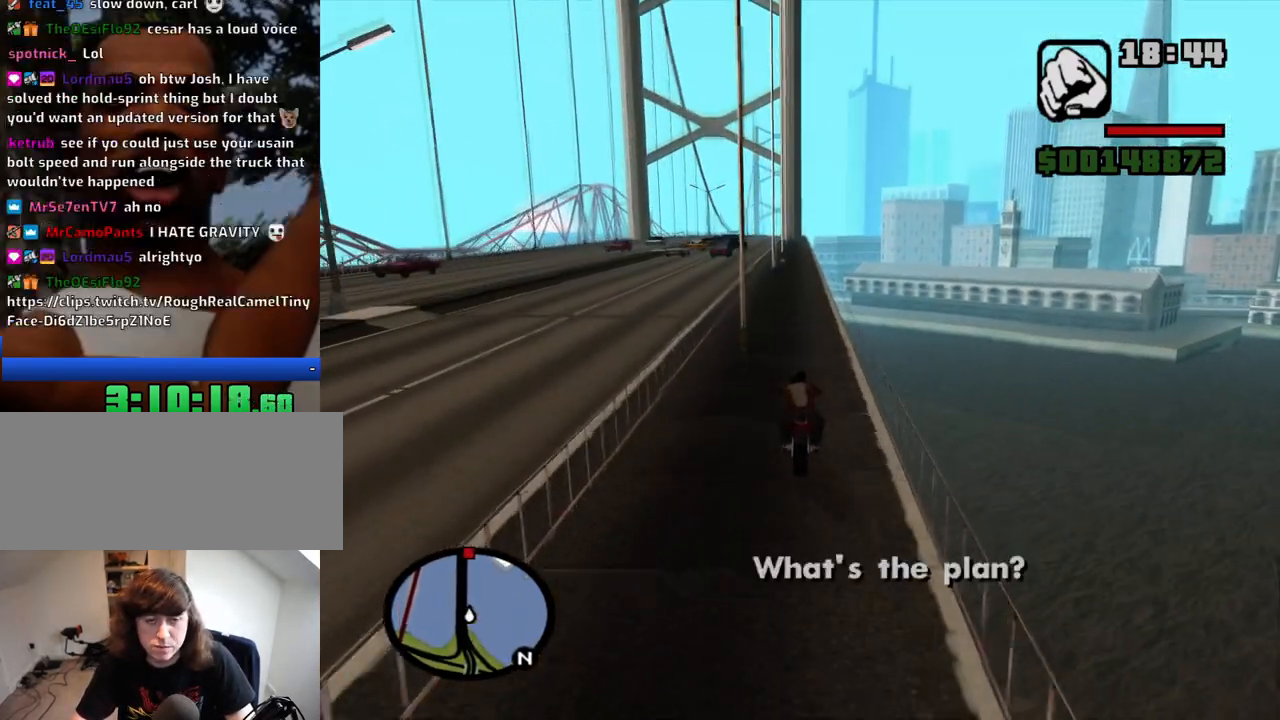
{"keys": ["w"], "mouse": [], "events": [[67, "6", "up"], [250, "6", "down"], [484, "6", "up"]]}
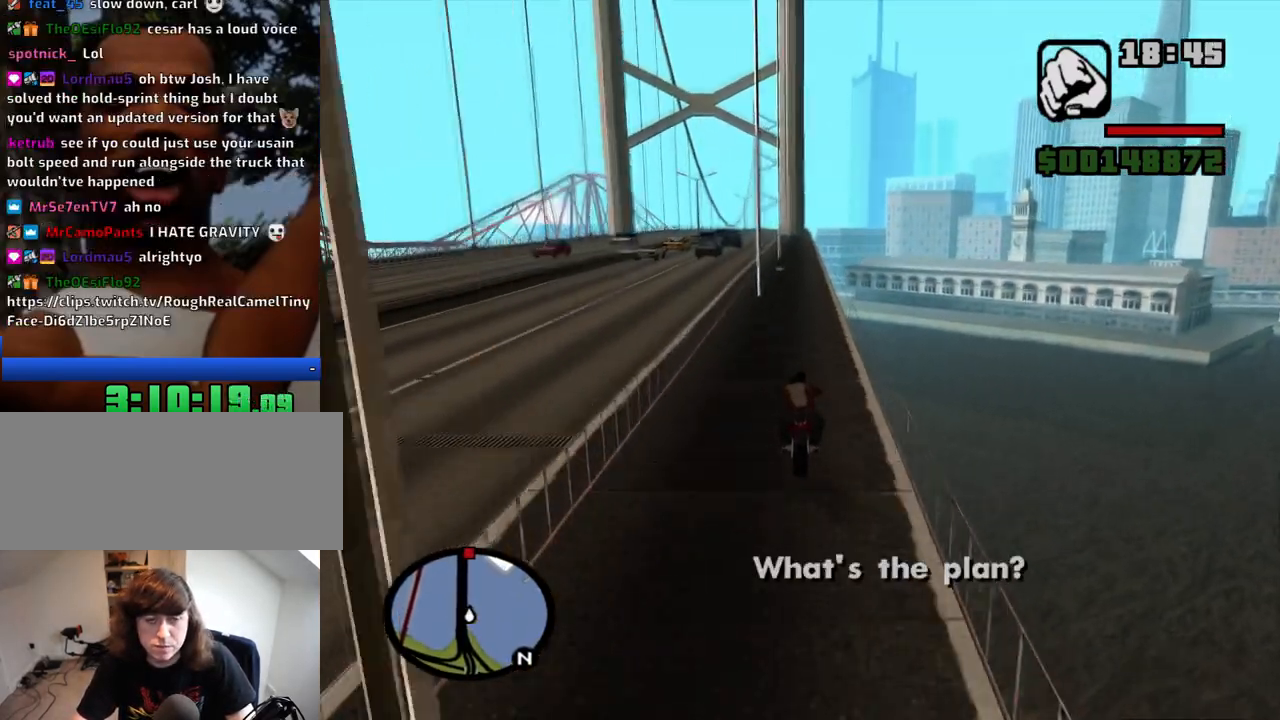
{"keys": ["w"], "mouse": [], "events": [[267, "d", "down"], [317, "d", "up"]]}
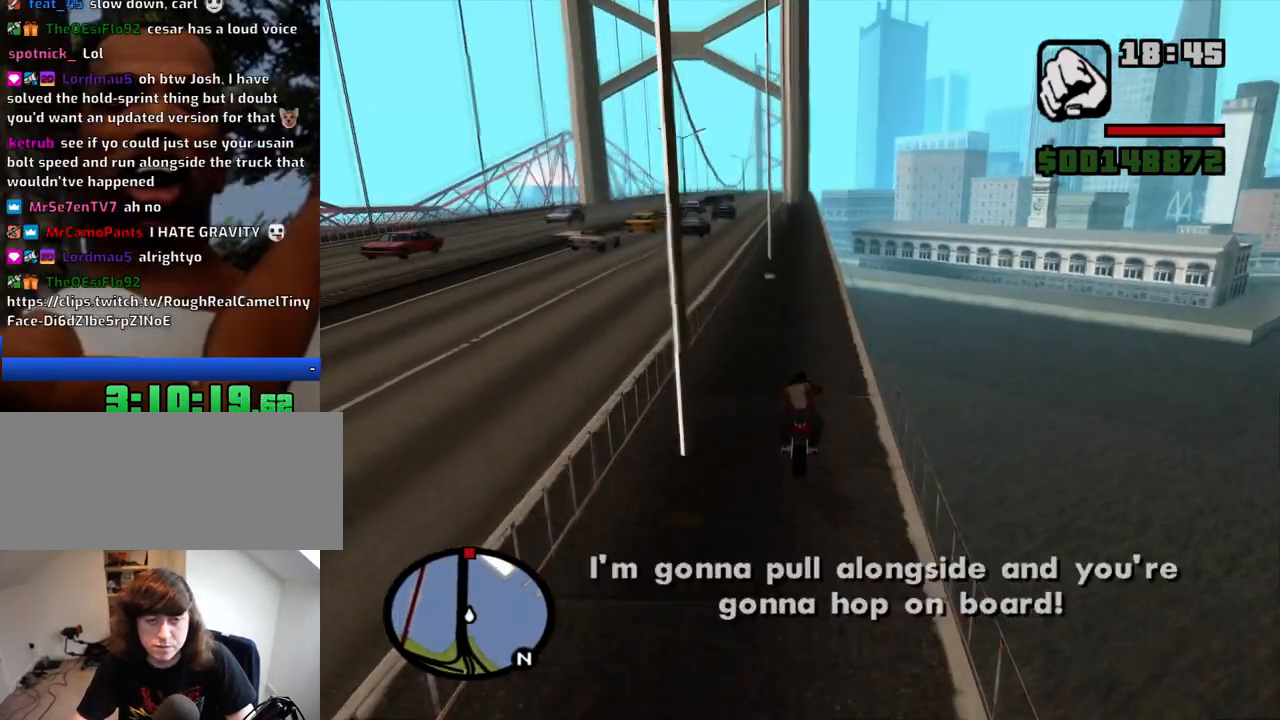
{"keys": ["w"], "mouse": [], "events": [[367, "d", "down"], [417, "d", "up"]]}